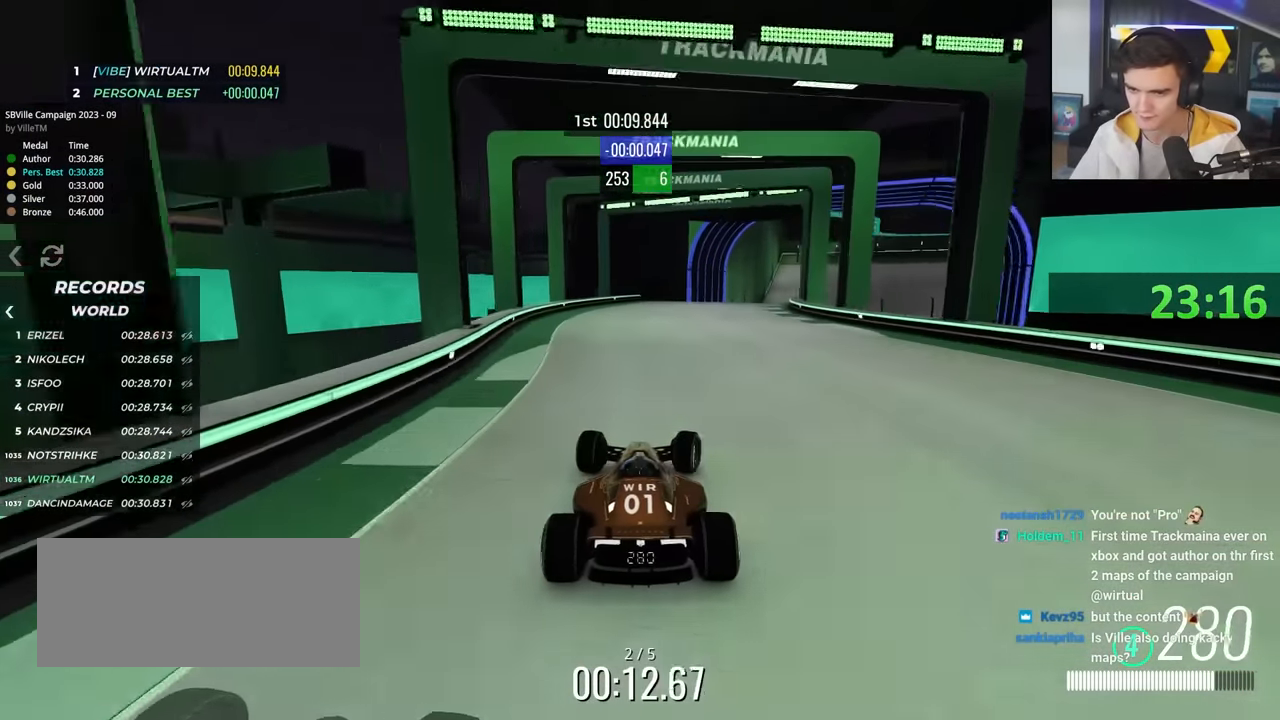
Gameplay with keyboard; each line is a JSON object with the keys held at the frame after it. "events" lists presses ("down") and releases ("up") of "brake", "down", "left", "right" and "up" between this image and that frame as [ms after this image, input, new state], when the widget could be followed in between. No other keys are recorded. Mouse input is not recorded. Key names are as the overlay labels them; some are game actions (e.g. jump) rather than physical keys.
{"keys": ["up"], "events": [[17, "right", "up"], [50, "right", "down"], [483, "right", "up"]]}
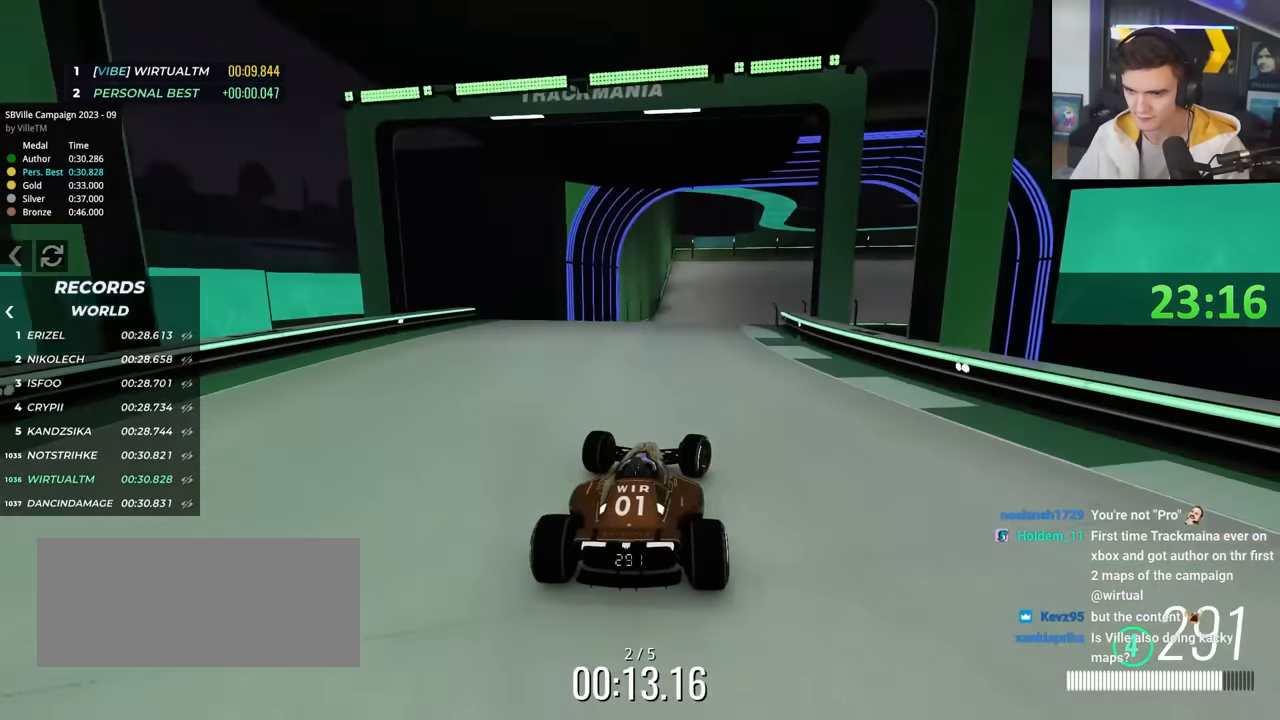
{"keys": ["brake", "right", "up"], "events": [[117, "right", "down"], [217, "right", "up"], [350, "right", "down"], [500, "brake", "down"]]}
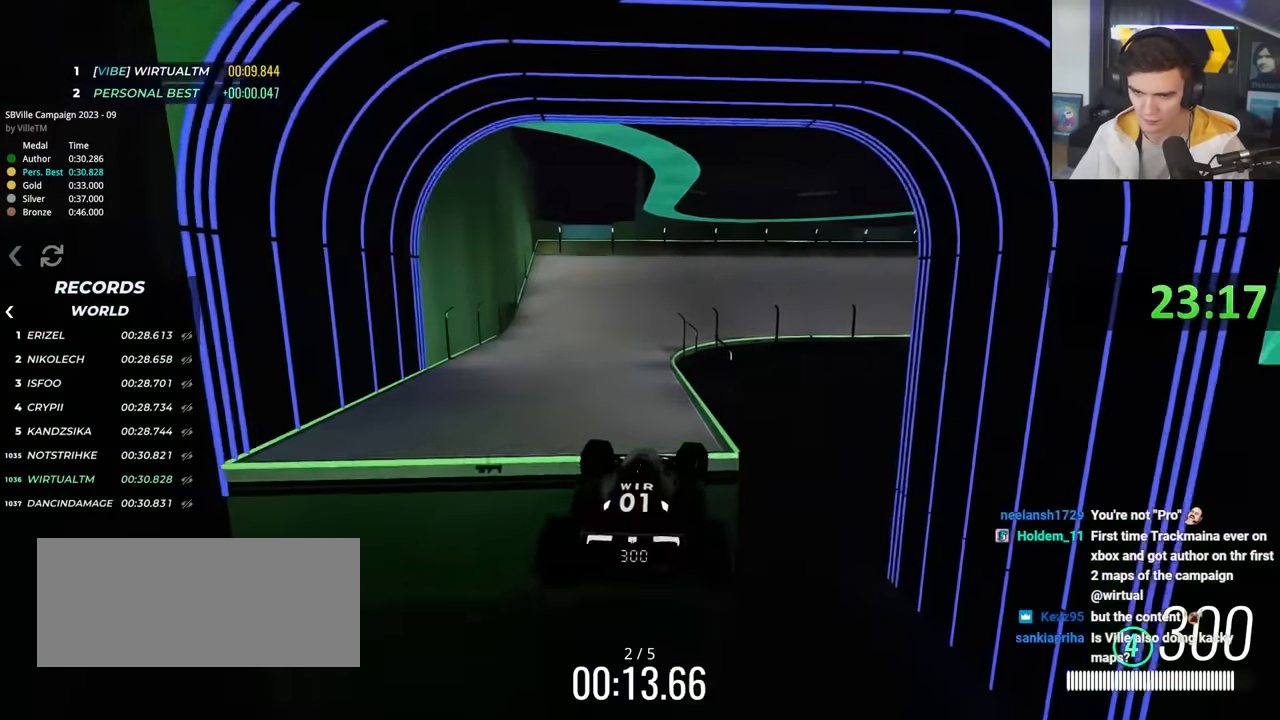
{"keys": ["right", "up"], "events": [[150, "brake", "up"]]}
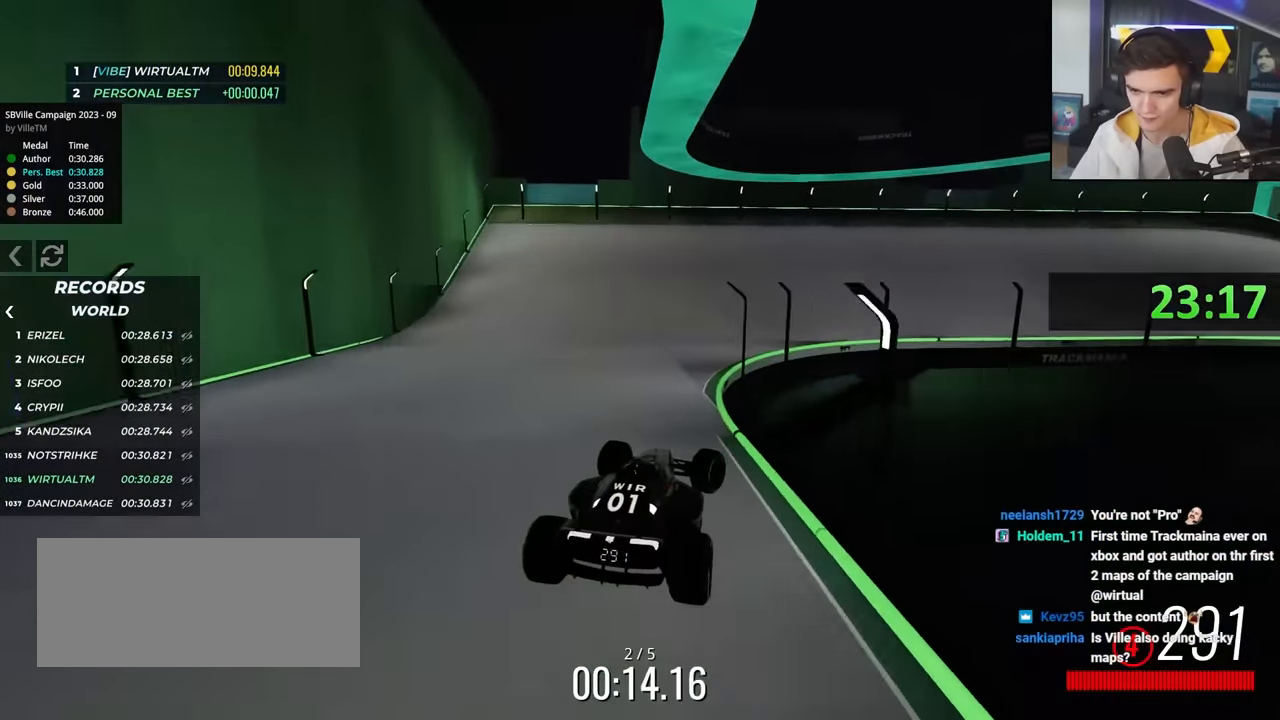
{"keys": ["right", "up"], "events": []}
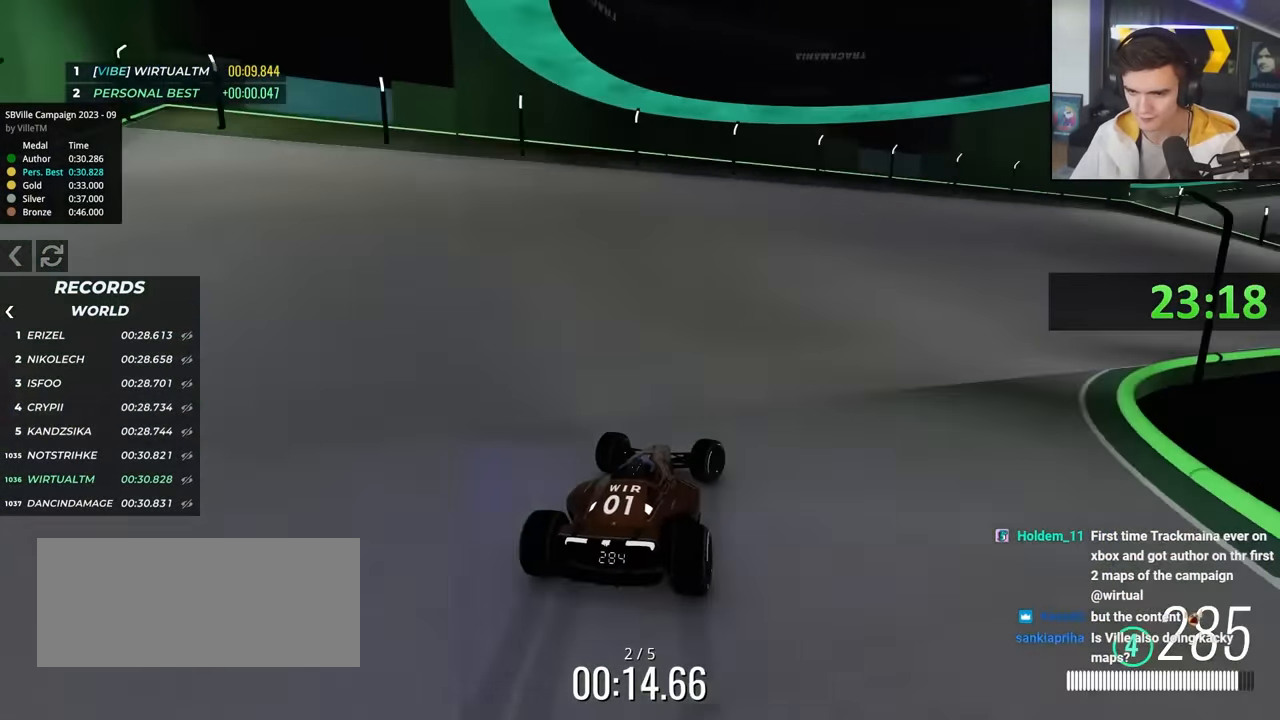
{"keys": ["right", "up"], "events": [[33, "brake", "down"], [117, "brake", "up"], [450, "up", "up"], [500, "up", "down"]]}
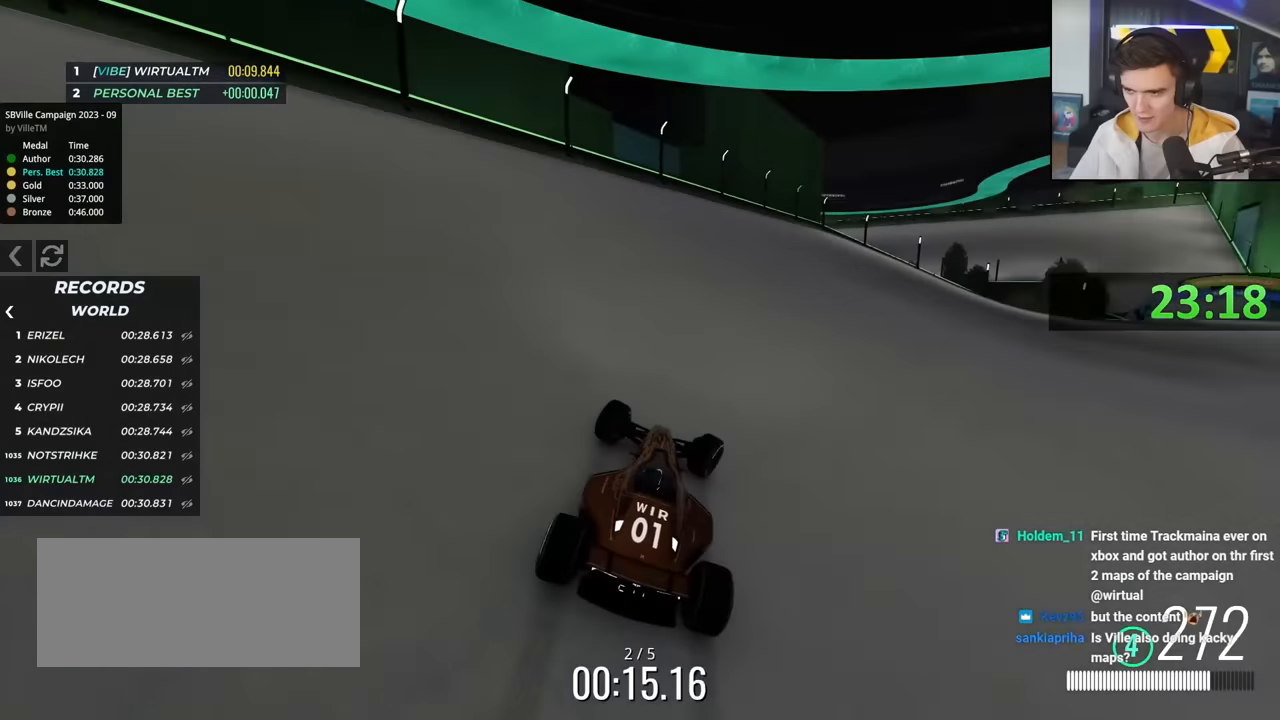
{"keys": ["right", "up"], "events": []}
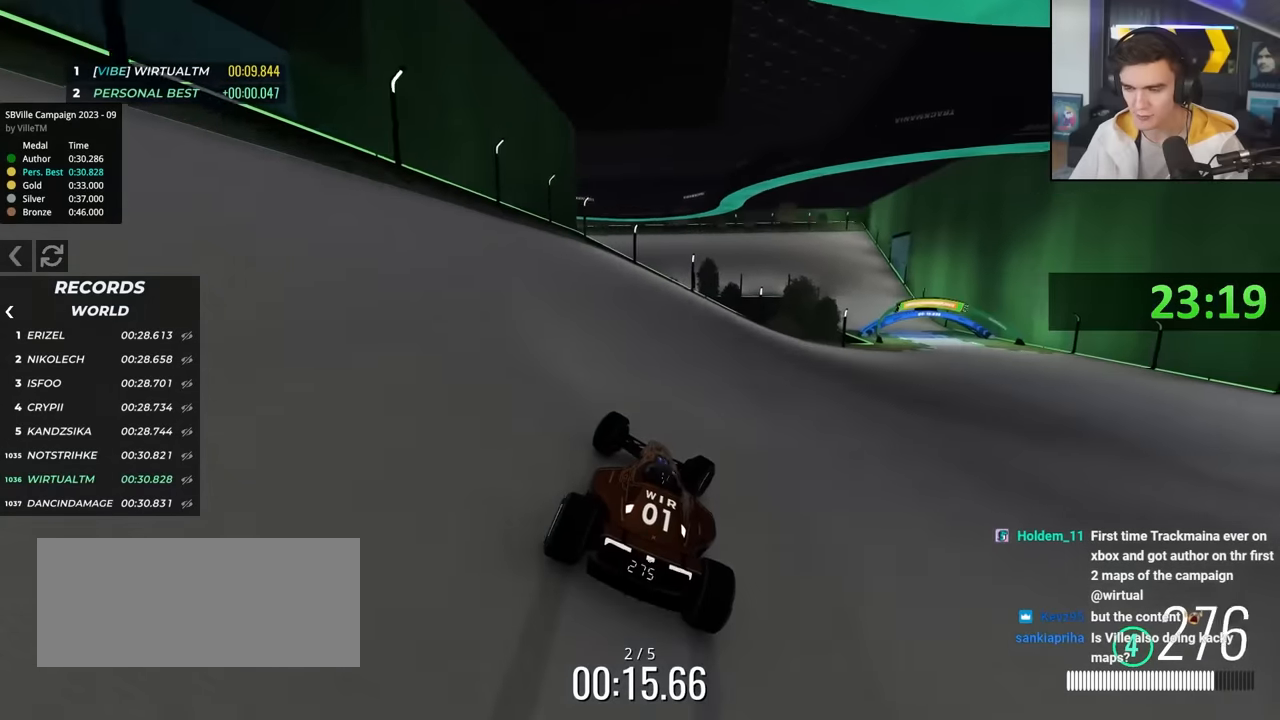
{"keys": ["right", "up"], "events": []}
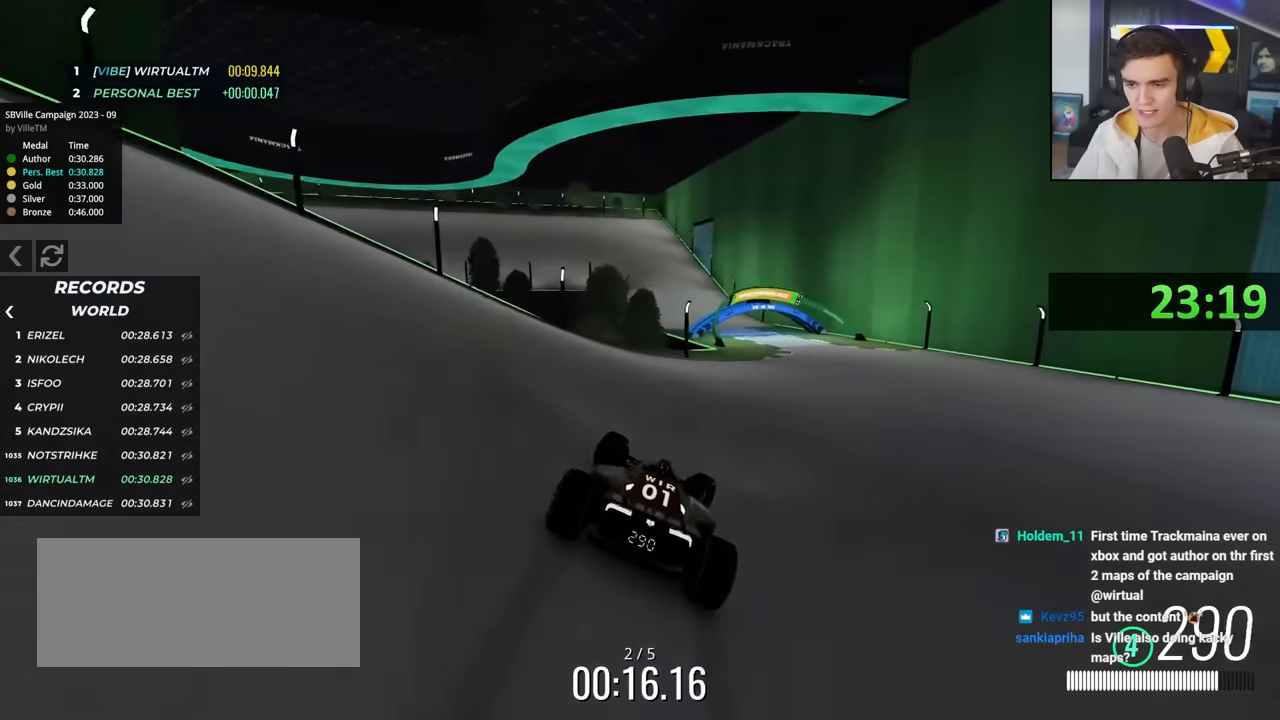
{"keys": ["left", "up"], "events": [[217, "right", "up"], [267, "left", "down"]]}
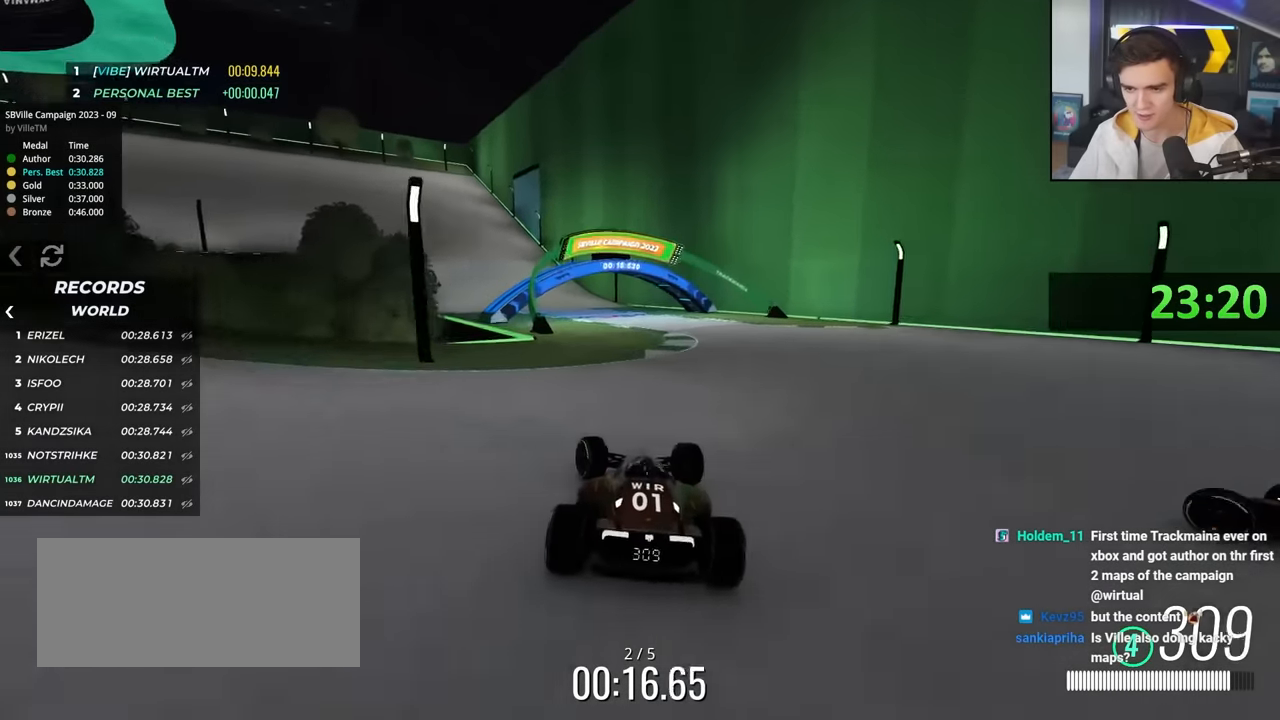
{"keys": ["left", "up"], "events": [[50, "brake", "down"], [284, "brake", "up"]]}
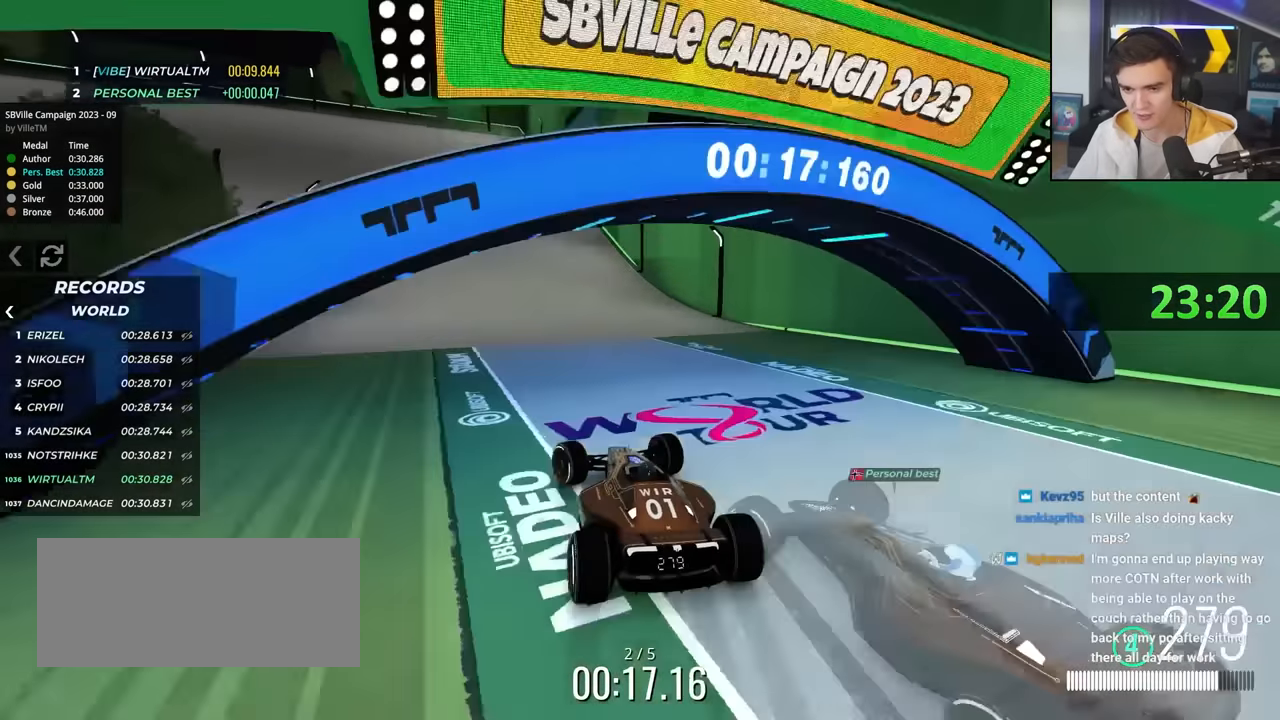
{"keys": ["left", "up"], "events": []}
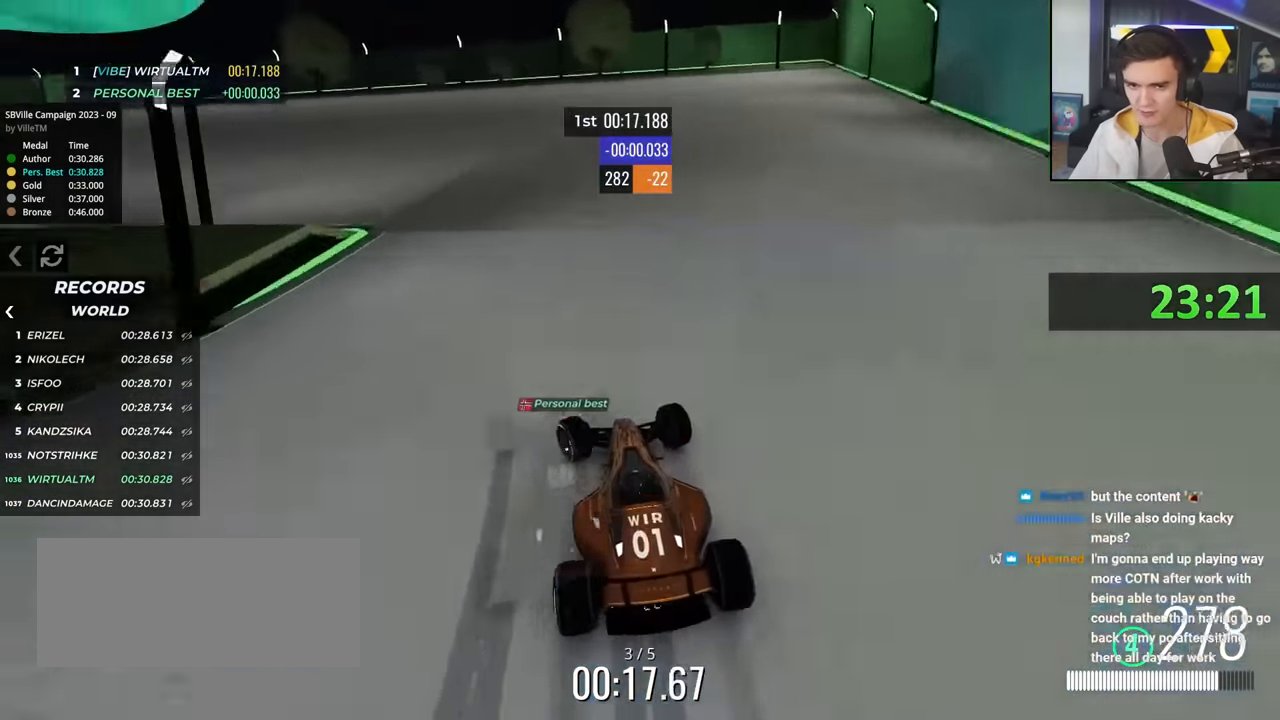
{"keys": ["left", "up"], "events": []}
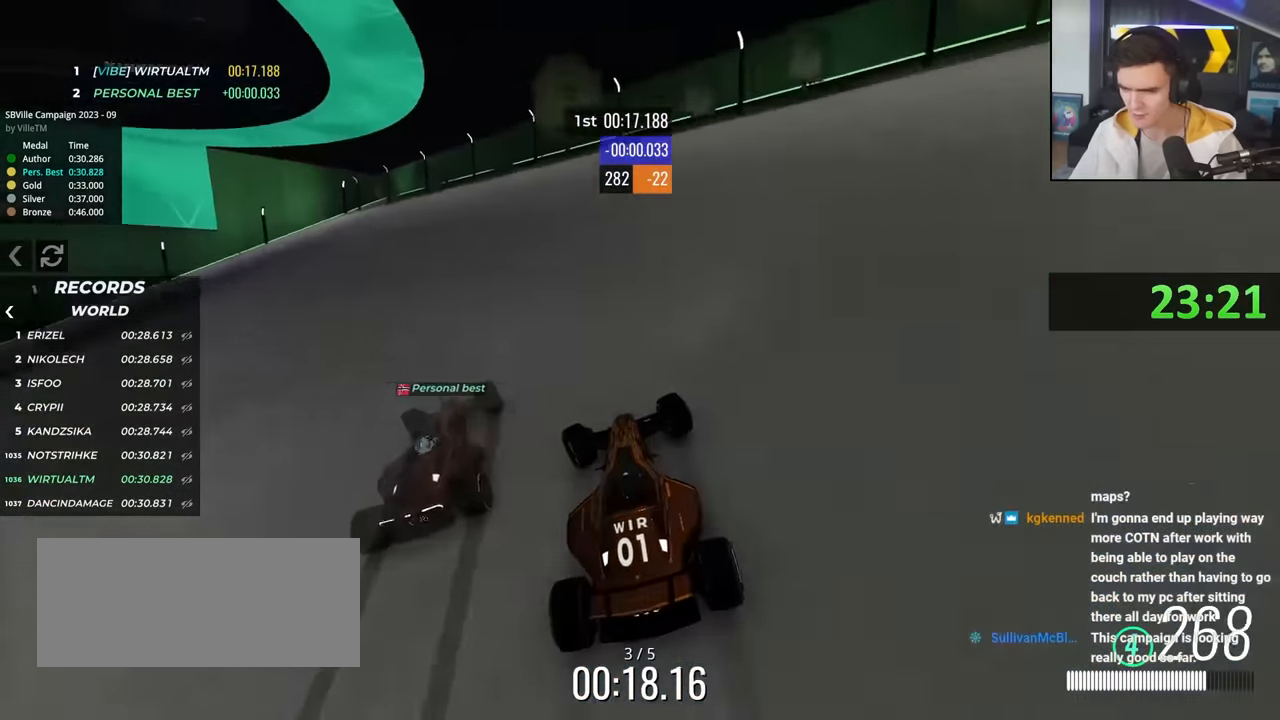
{"keys": ["left", "up"], "events": []}
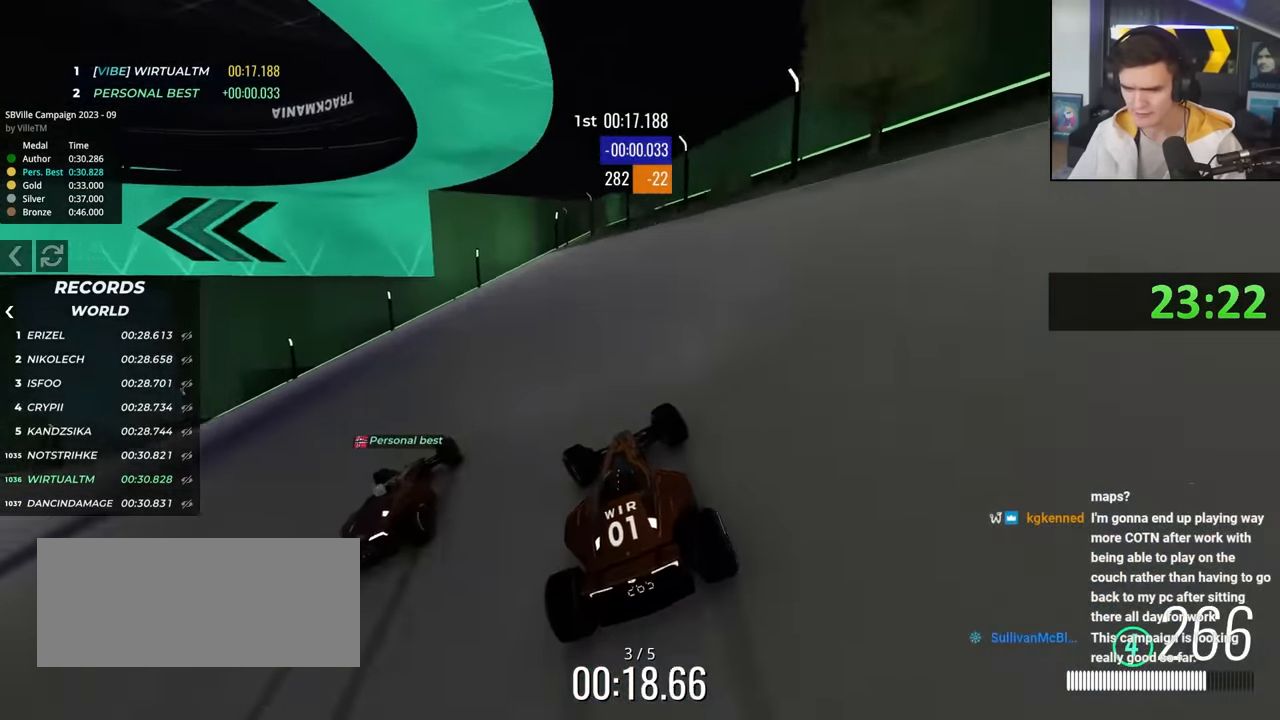
{"keys": ["left"], "events": [[17, "up", "up"]]}
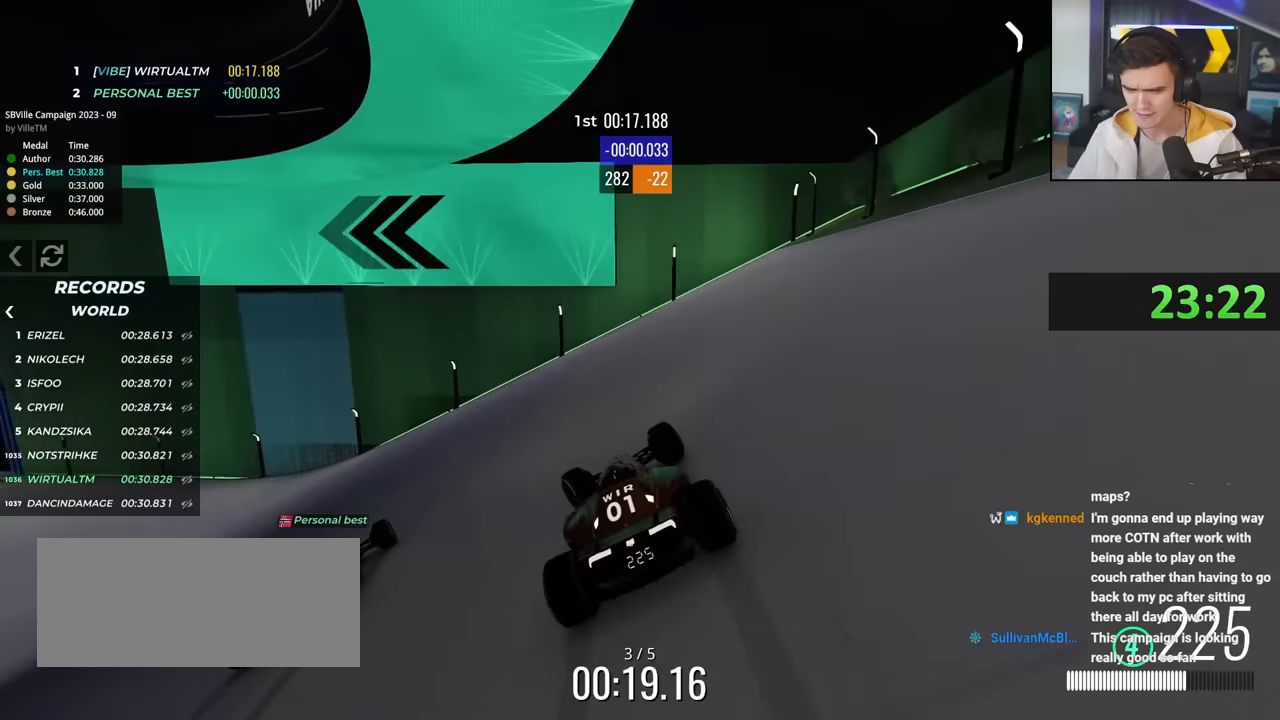
{"keys": ["left", "up"], "events": [[84, "up", "down"]]}
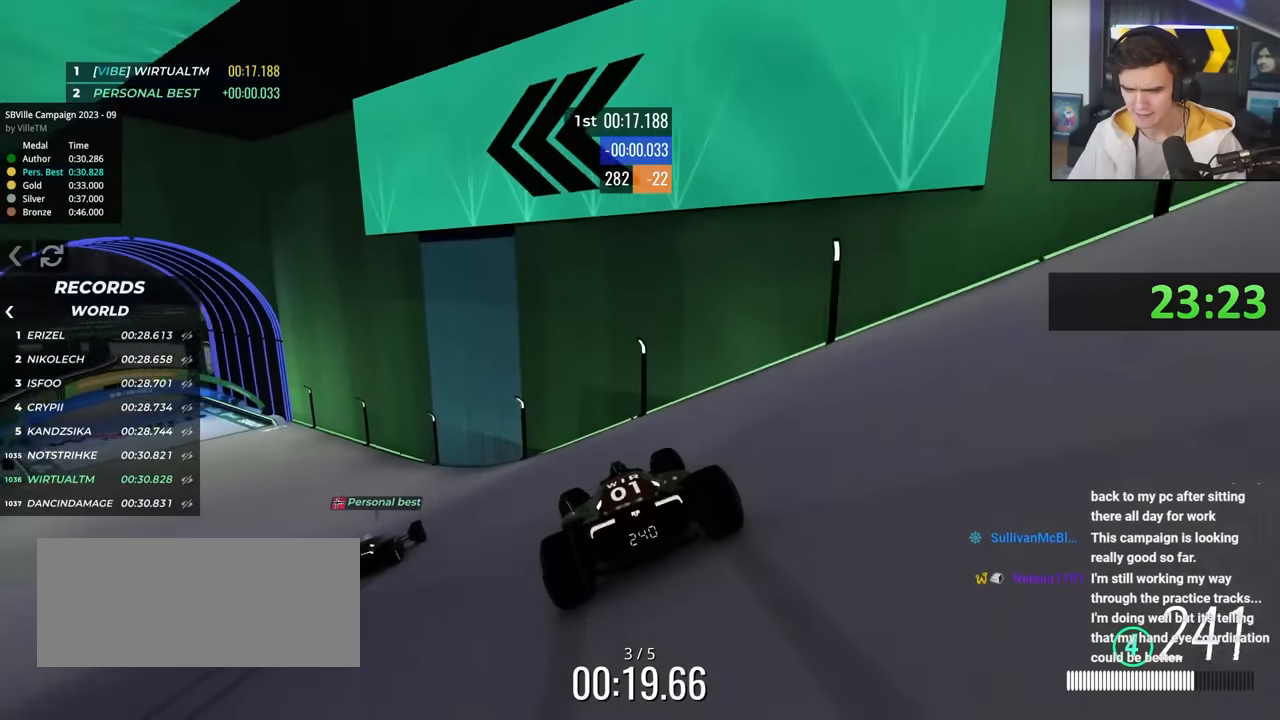
{"keys": ["left", "up"], "events": []}
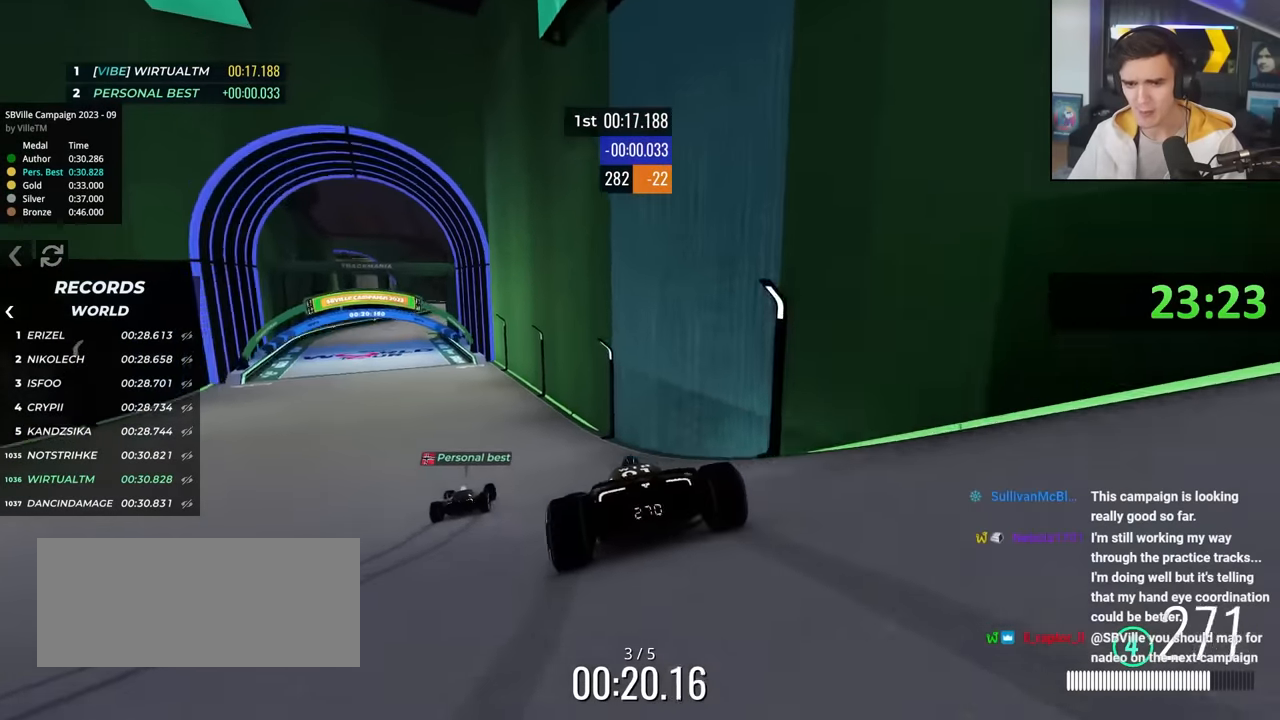
{"keys": ["up"], "events": [[300, "left", "up"]]}
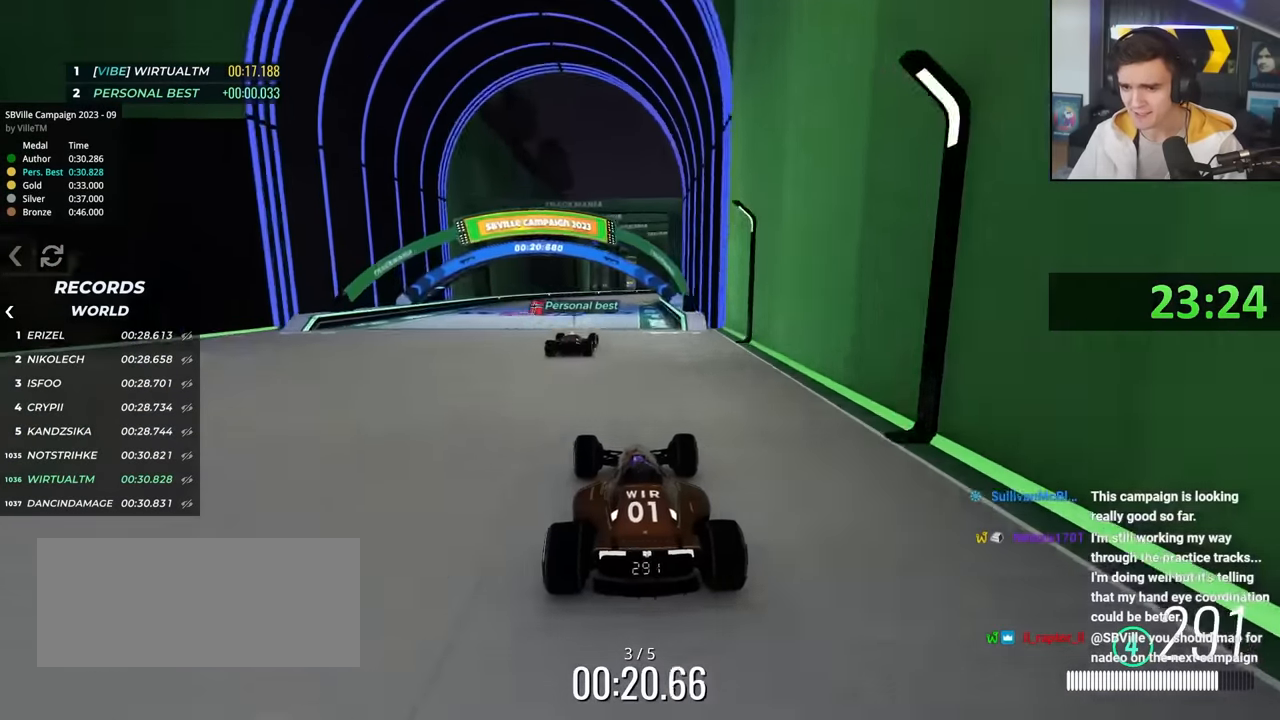
{"keys": ["right", "up"], "events": [[134, "right", "down"], [167, "right", "up"], [400, "right", "down"]]}
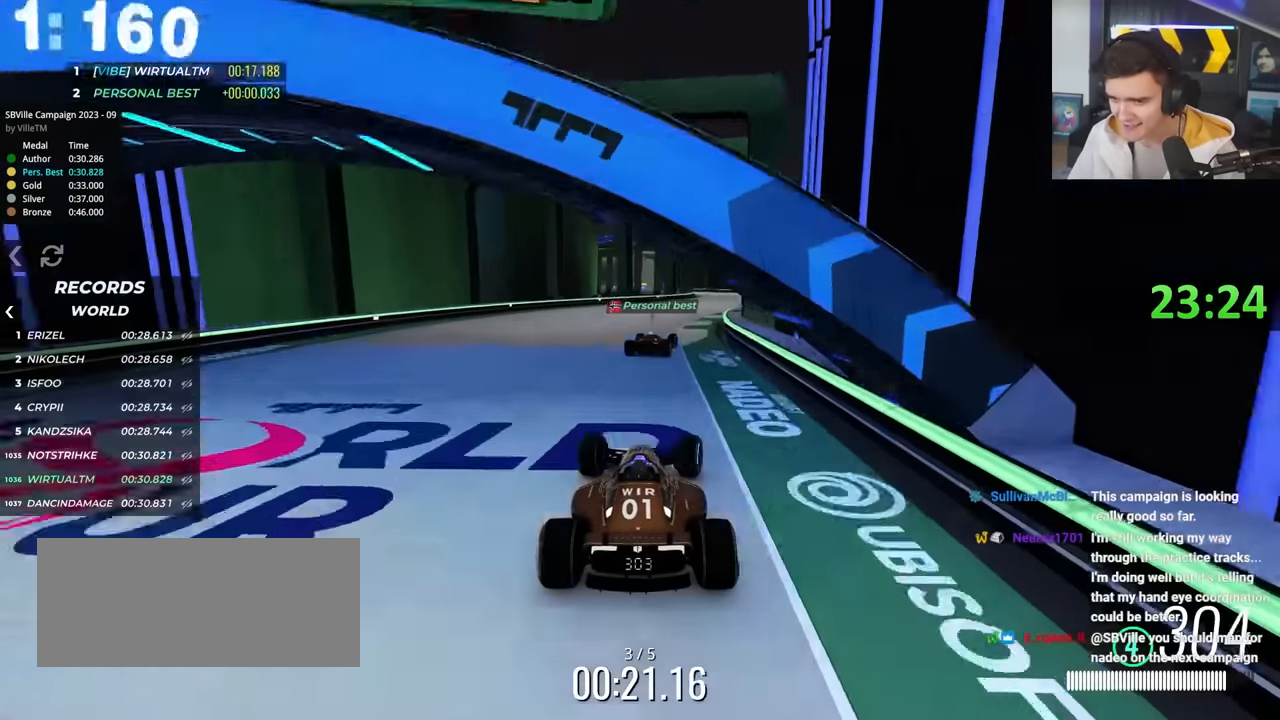
{"keys": ["up"], "events": [[184, "right", "up"]]}
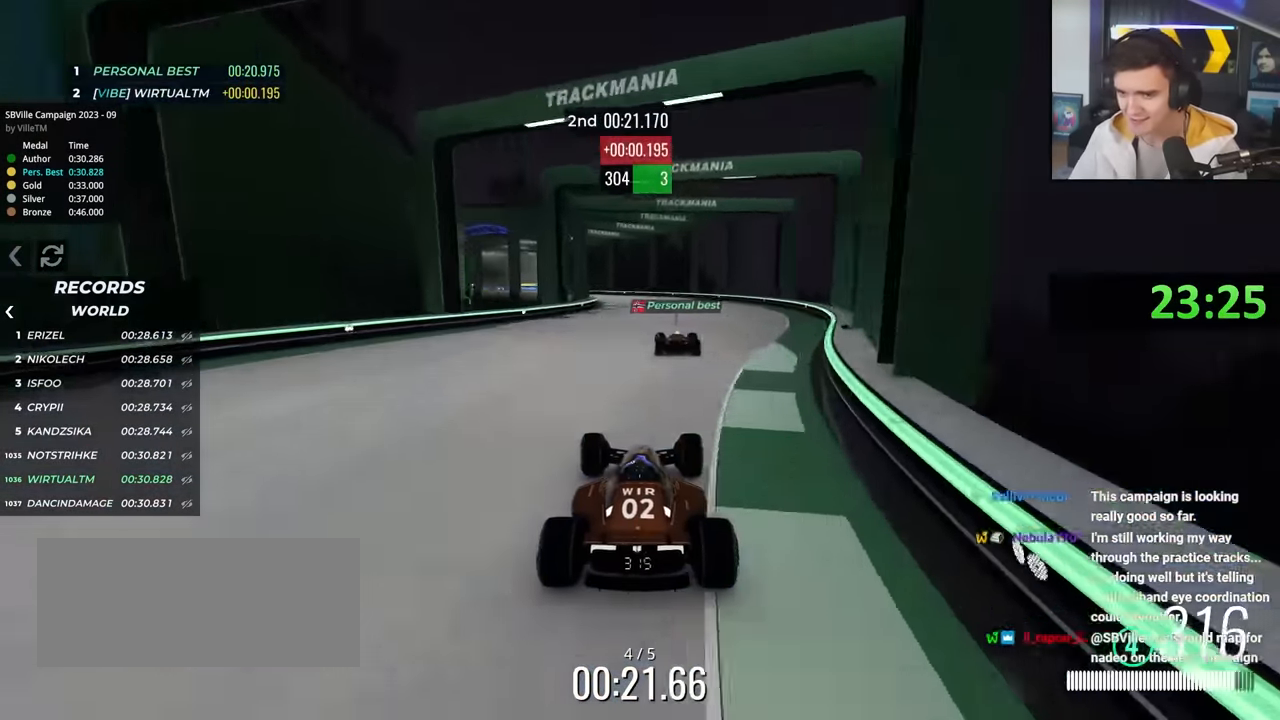
{"keys": ["left", "up"], "events": [[67, "left", "down"], [150, "left", "up"], [384, "left", "down"]]}
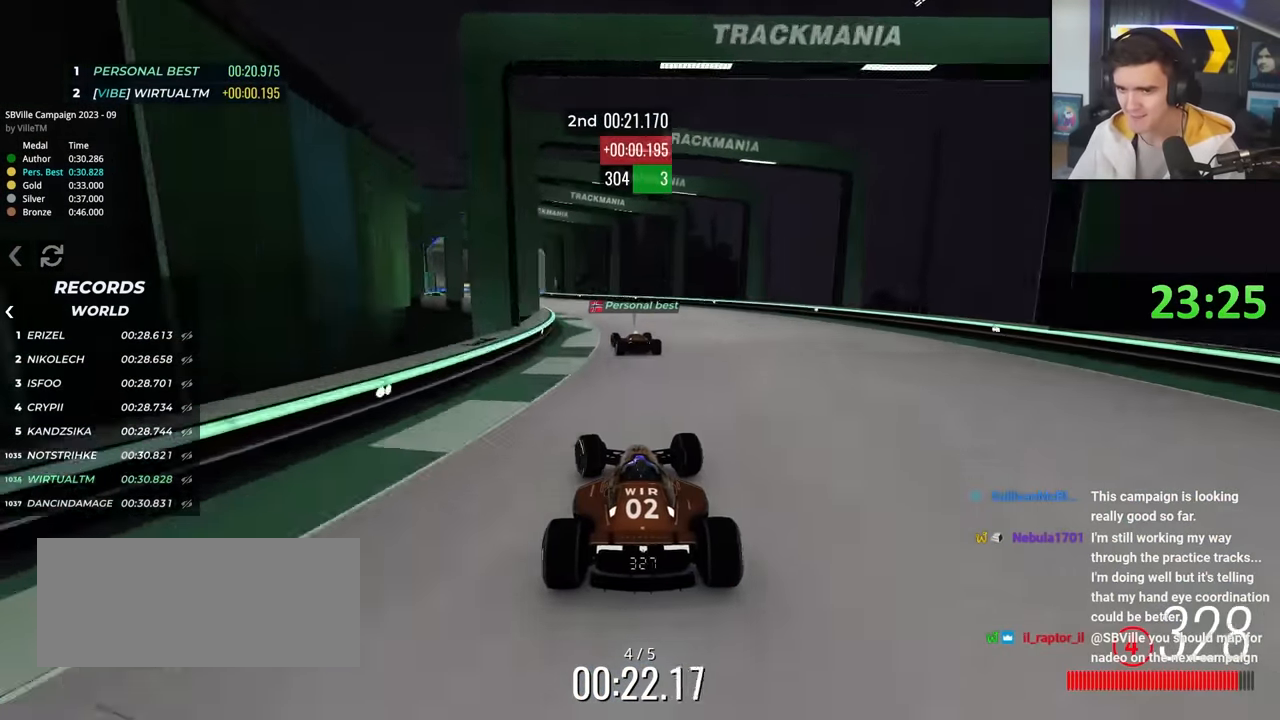
{"keys": ["left", "up"], "events": [[34, "left", "up"], [217, "left", "down"]]}
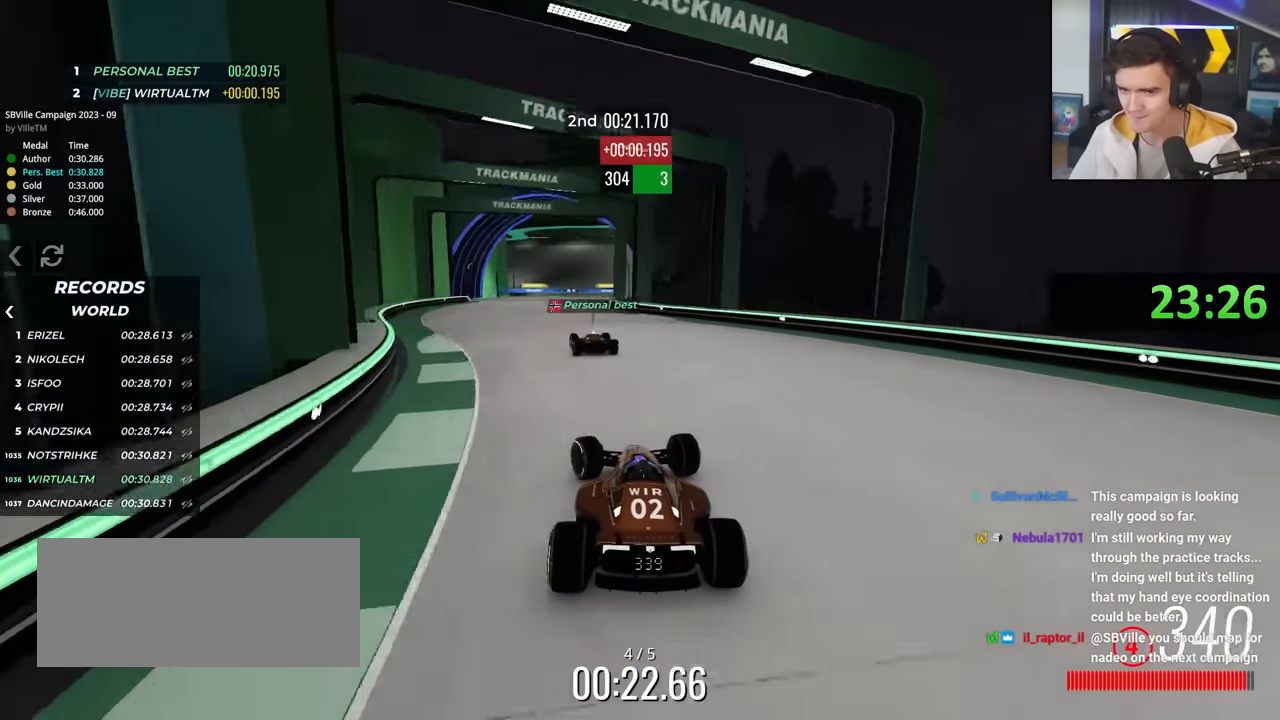
{"keys": ["up"], "events": [[50, "left", "up"], [284, "right", "down"], [467, "right", "up"]]}
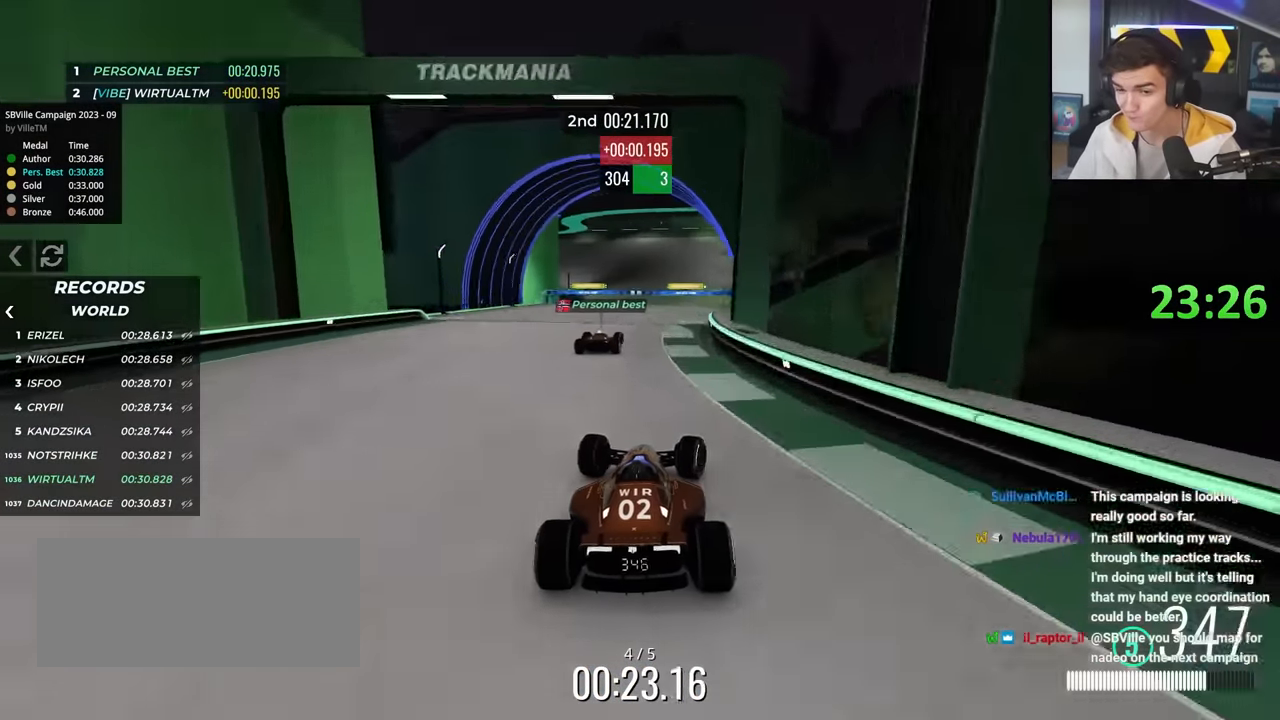
{"keys": ["up"], "events": [[67, "left", "down"], [100, "left", "up"], [250, "left", "down"], [300, "left", "up"]]}
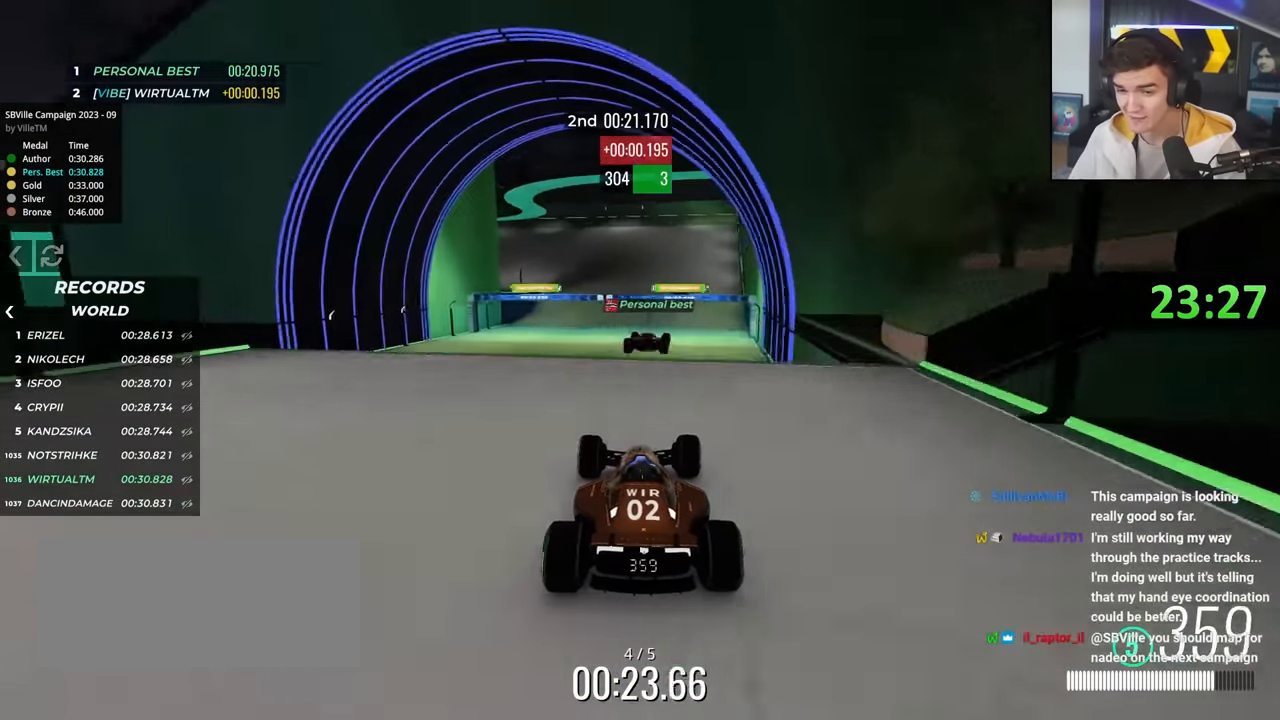
{"keys": ["left", "up"], "events": [[117, "left", "down"], [167, "left", "up"], [267, "brake", "down"], [350, "left", "down"], [367, "brake", "up"]]}
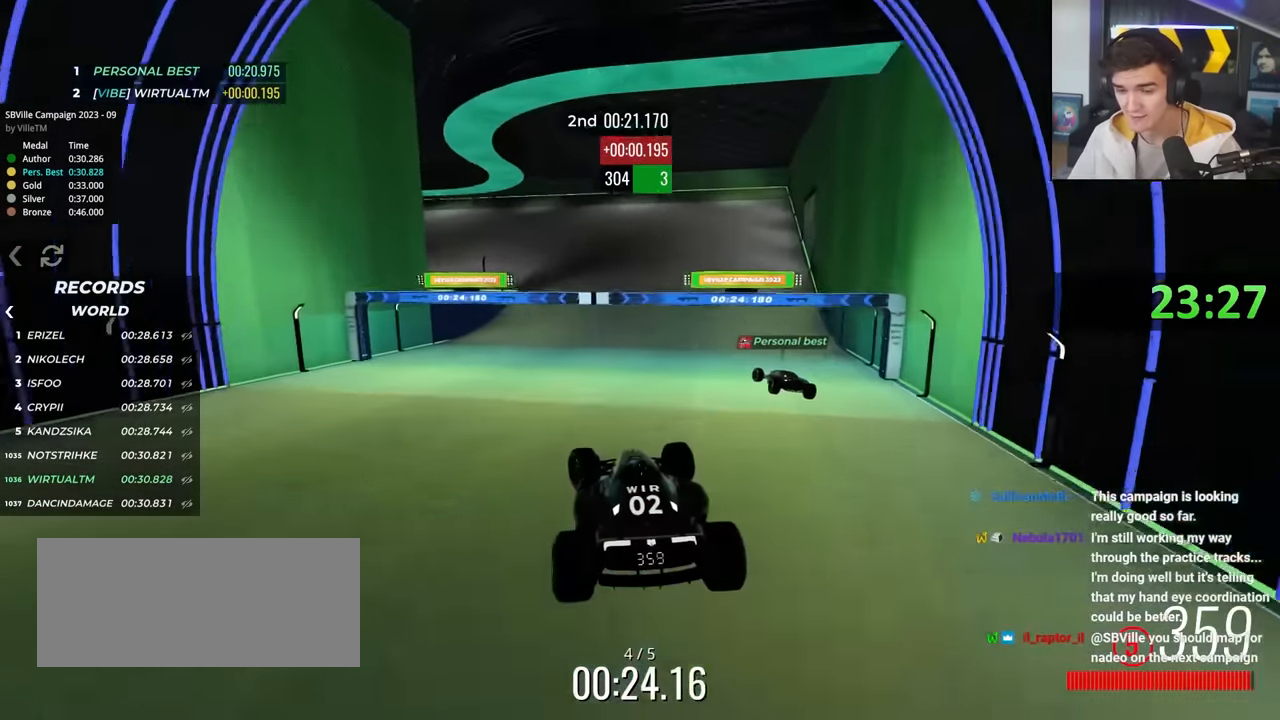
{"keys": ["left", "up"], "events": []}
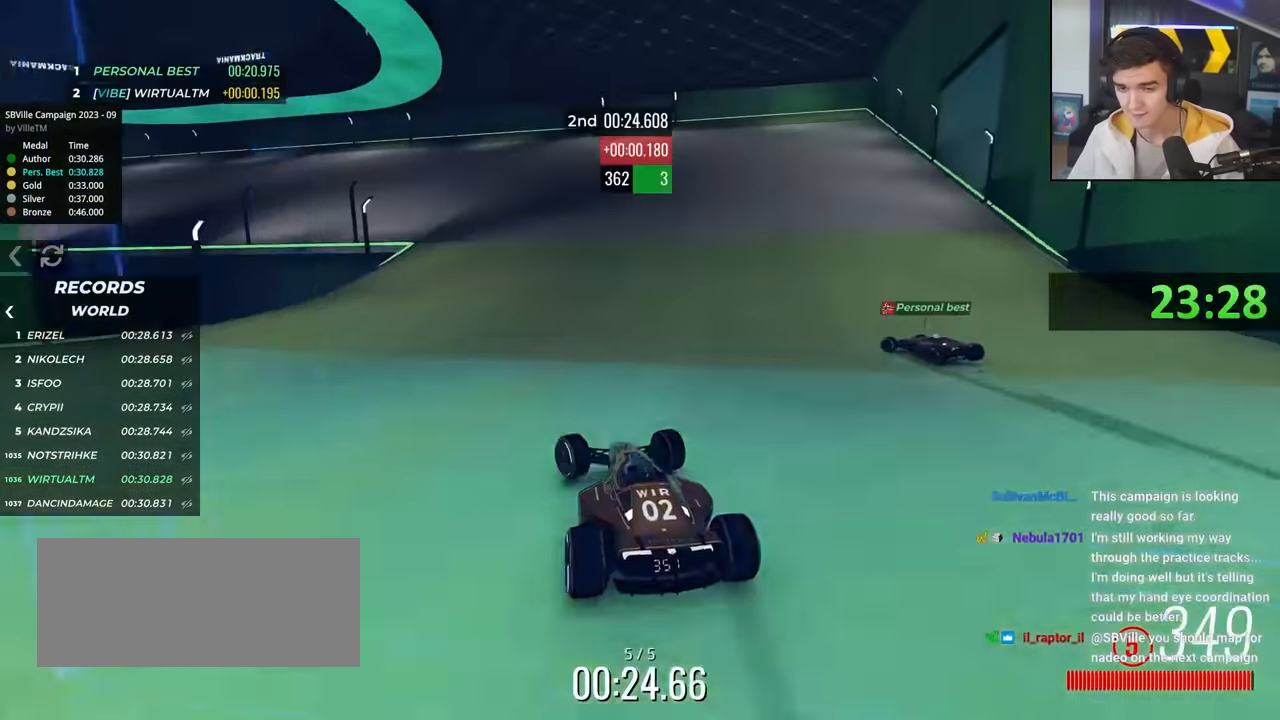
{"keys": ["left", "up"], "events": [[350, "left", "up"], [400, "left", "down"]]}
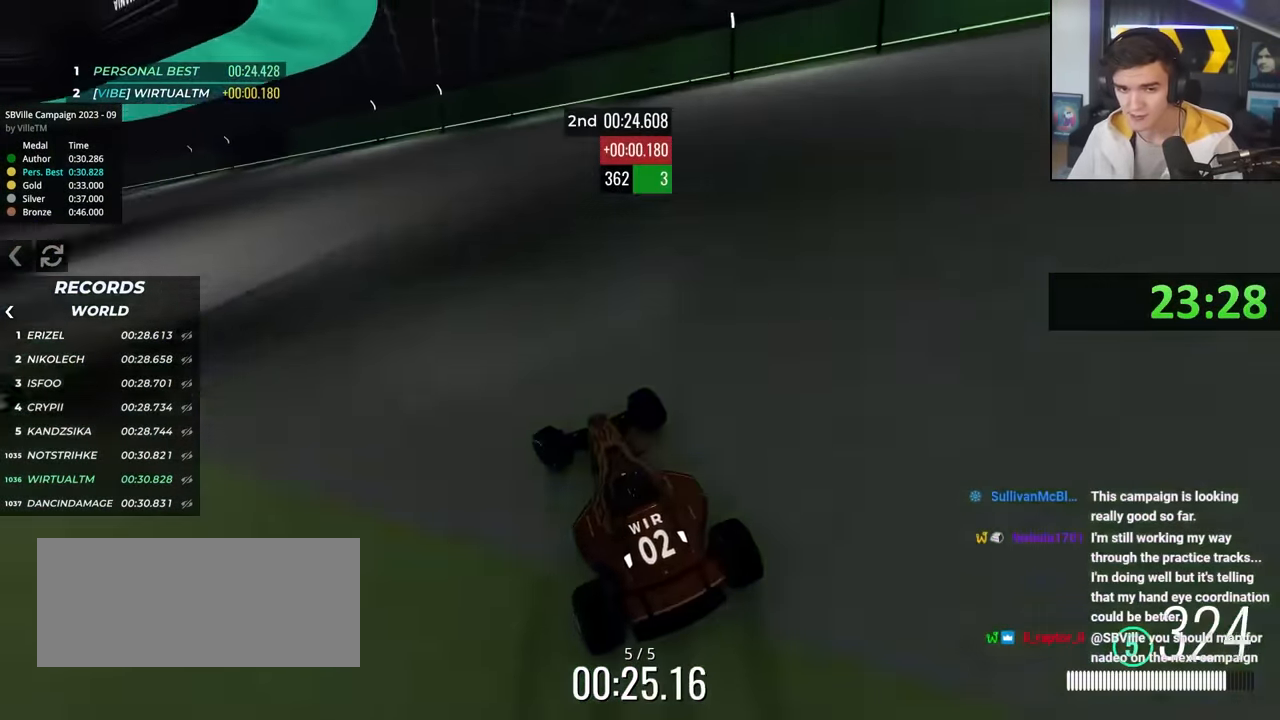
{"keys": ["left", "up"], "events": []}
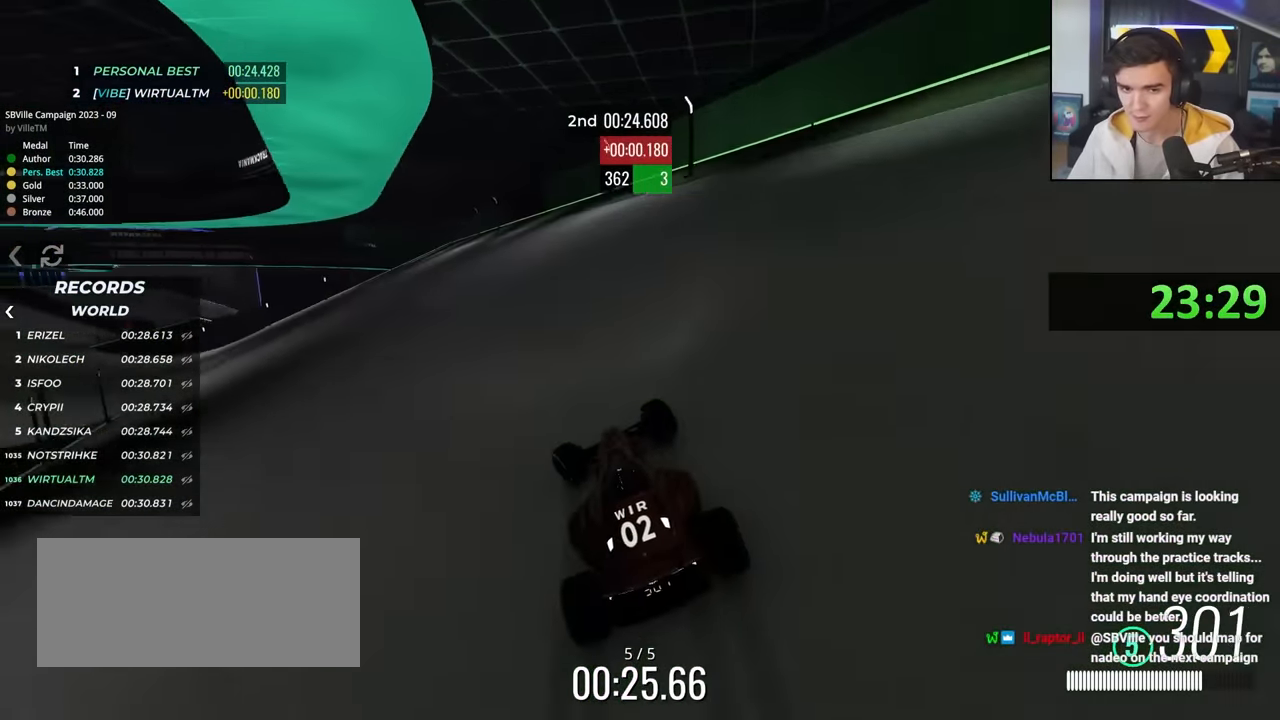
{"keys": ["left", "up"], "events": []}
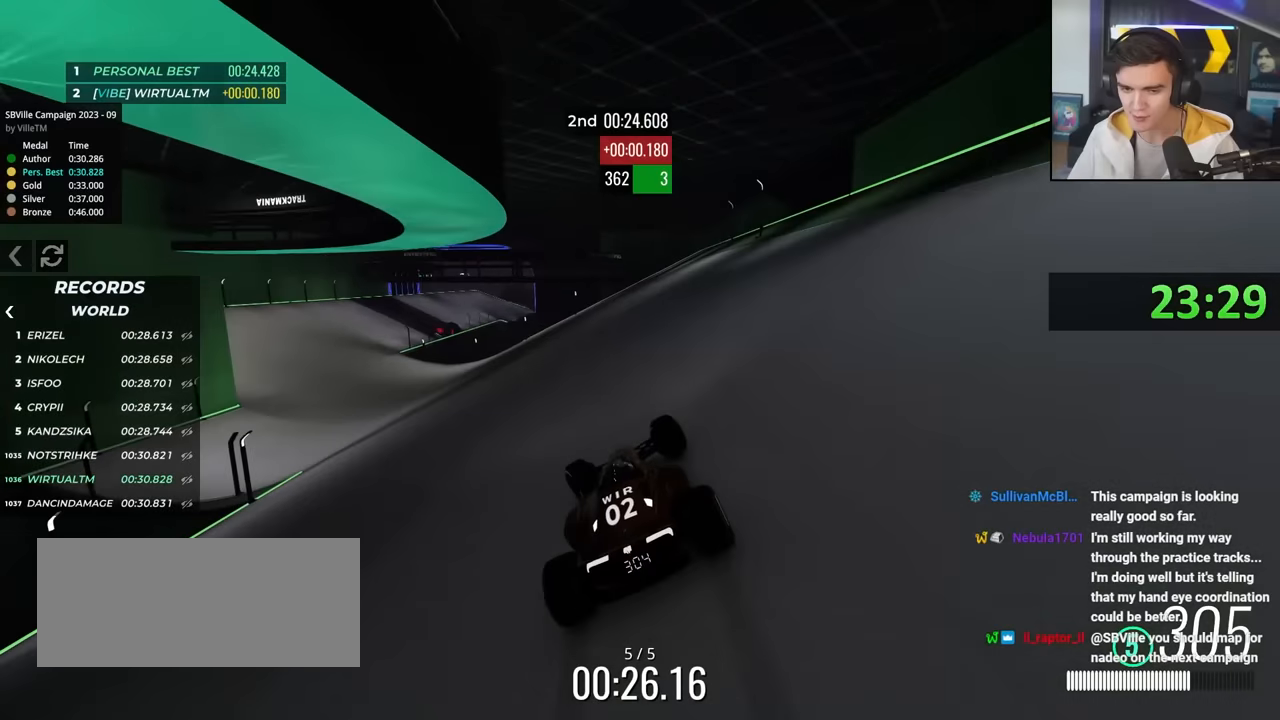
{"keys": ["left", "up"], "events": []}
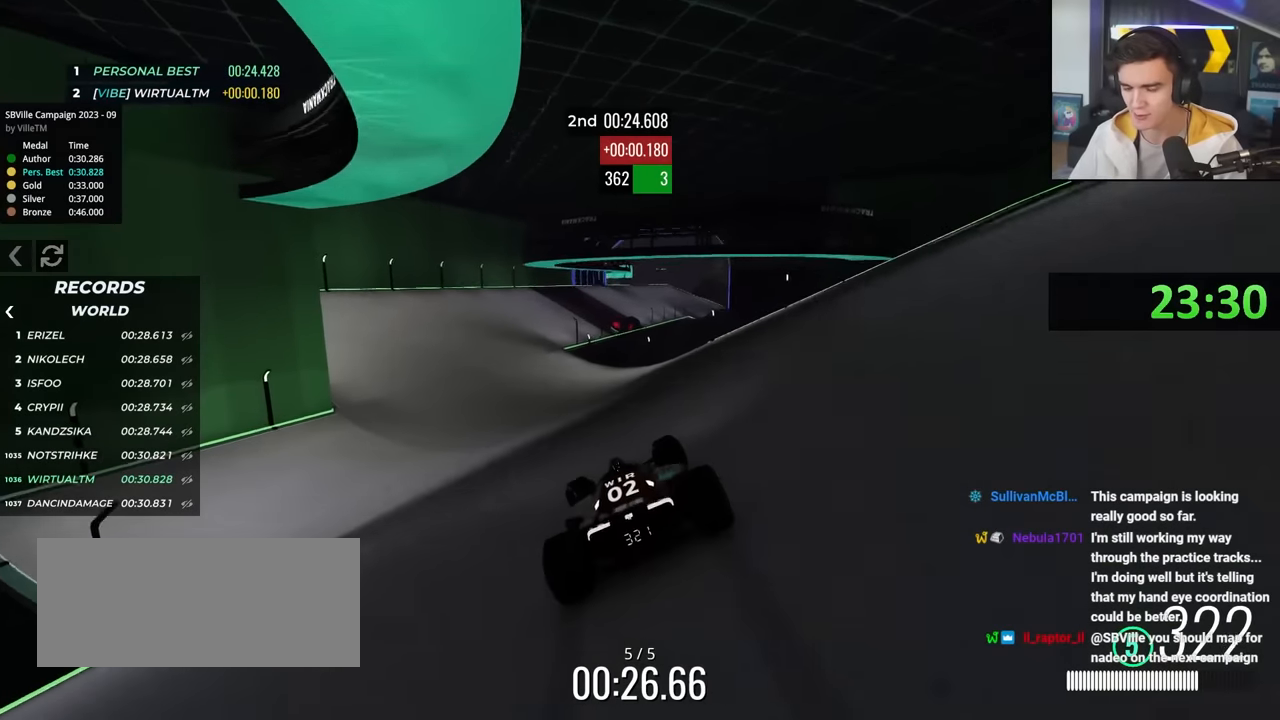
{"keys": ["up"], "events": [[34, "left", "up"]]}